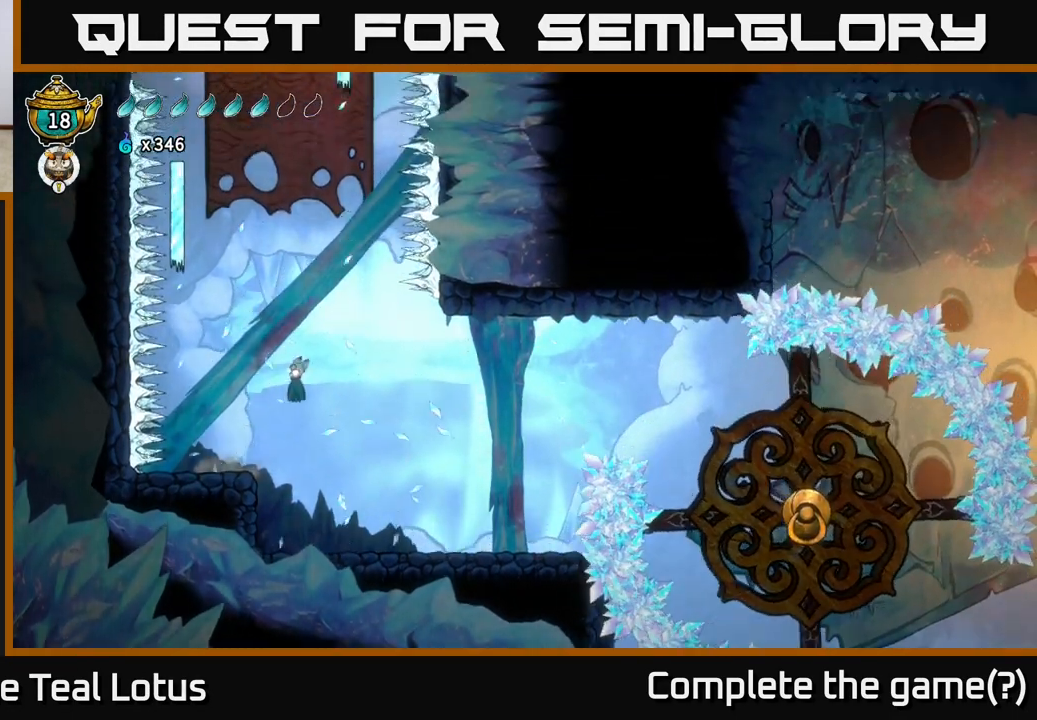
Gameplay with a controller (Xbox layout); each line is a JSON object with the inputs held at the frame after it. "events" lists button and stick changes between this image and that frame as [ms after this image, input, new state], when the widget could be followed in between.
{"buttons": [], "left_stick": "center", "right_stick": "center", "events": [[183, "A", "up"], [317, "left_stick", "center"]]}
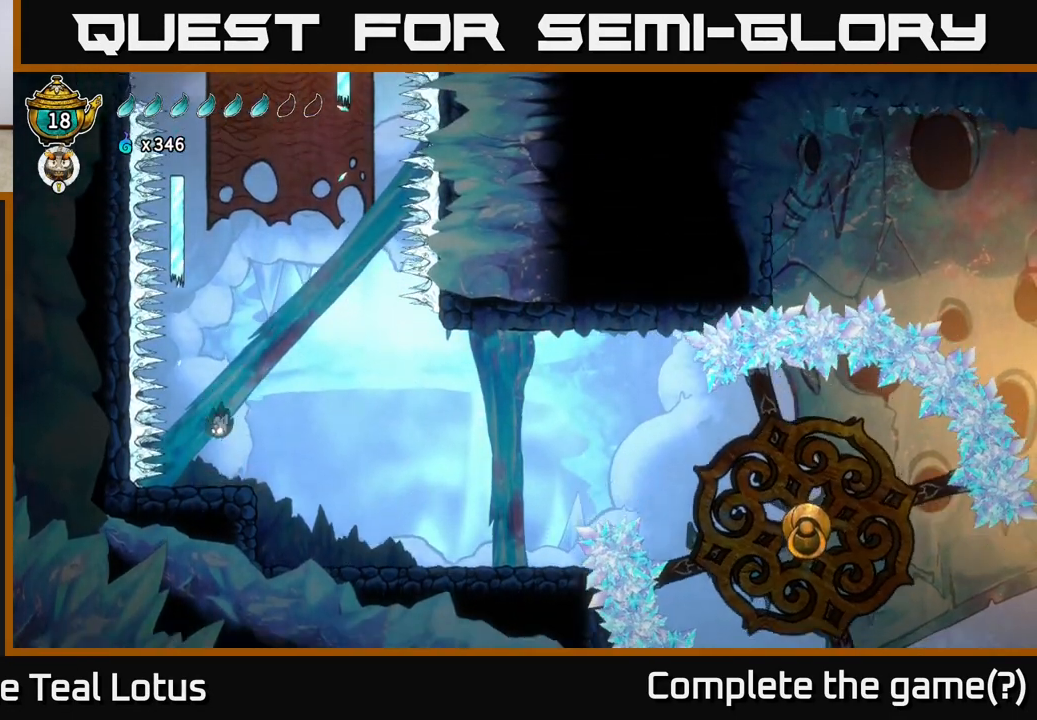
{"buttons": [], "left_stick": "center", "right_stick": "center", "events": [[350, "left_stick", "right"], [433, "left_stick", "center"]]}
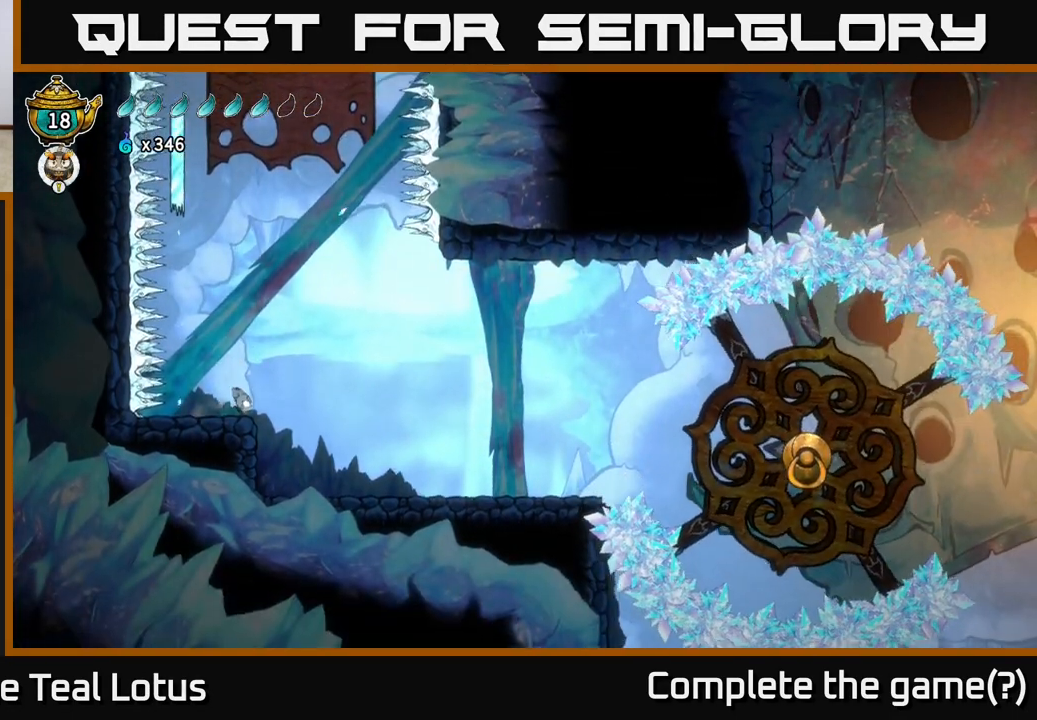
{"buttons": [], "left_stick": "center", "right_stick": "center", "events": []}
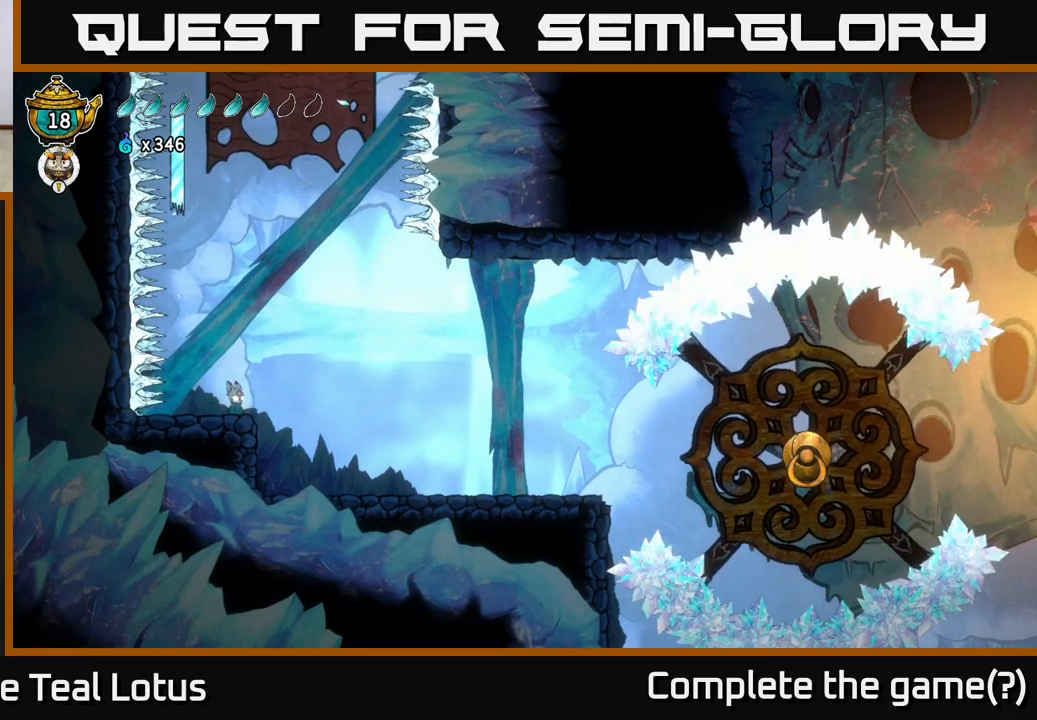
{"buttons": [], "left_stick": "center", "right_stick": "center", "events": []}
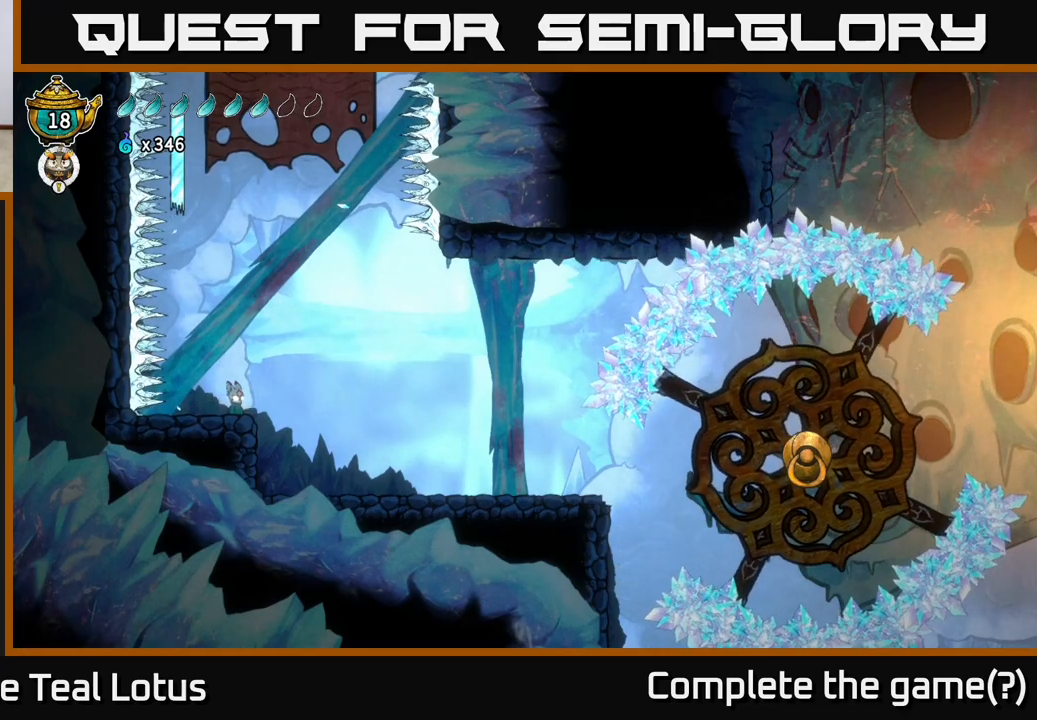
{"buttons": [], "left_stick": "center", "right_stick": "center", "events": []}
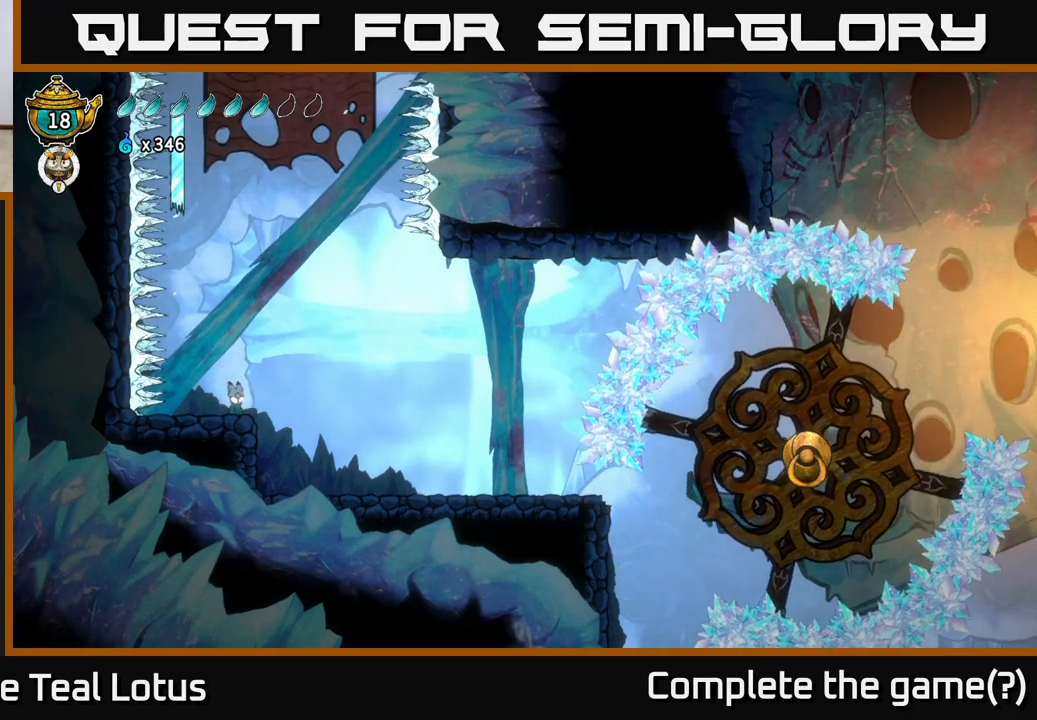
{"buttons": [], "left_stick": "center", "right_stick": "center", "events": []}
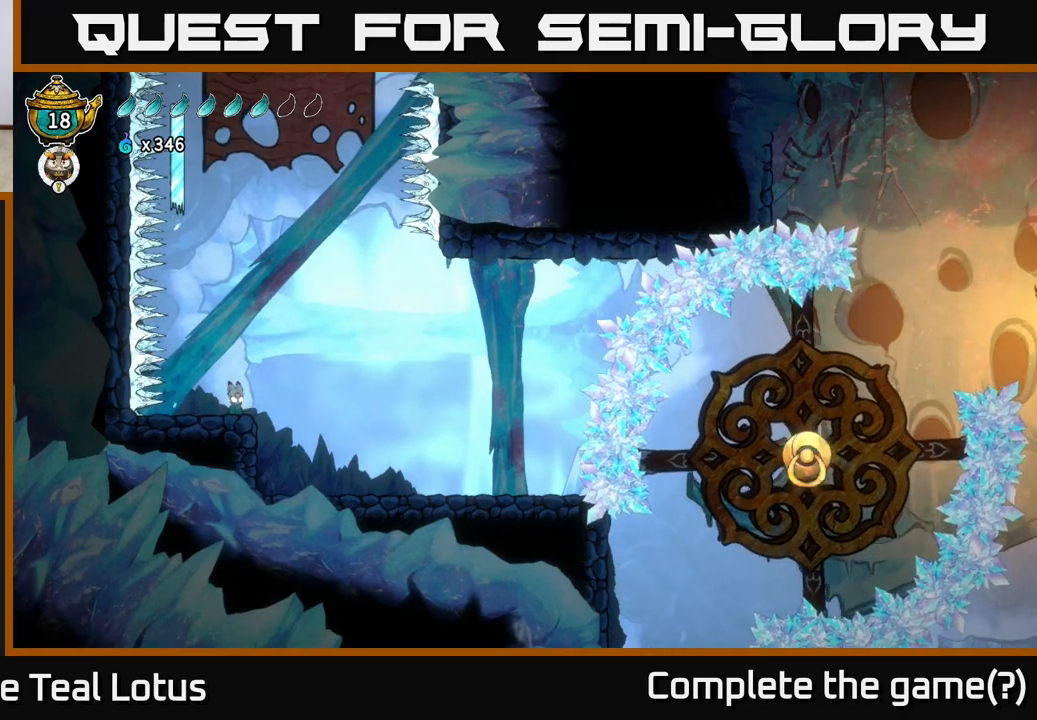
{"buttons": [], "left_stick": "center", "right_stick": "center", "events": []}
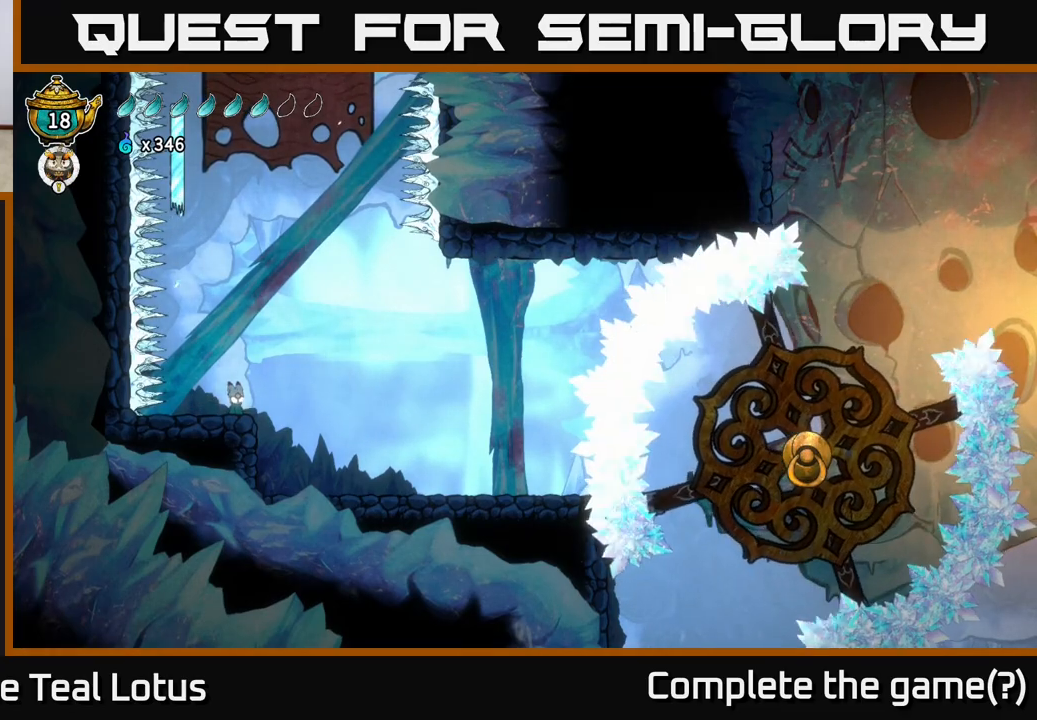
{"buttons": [], "left_stick": "center", "right_stick": "center", "events": []}
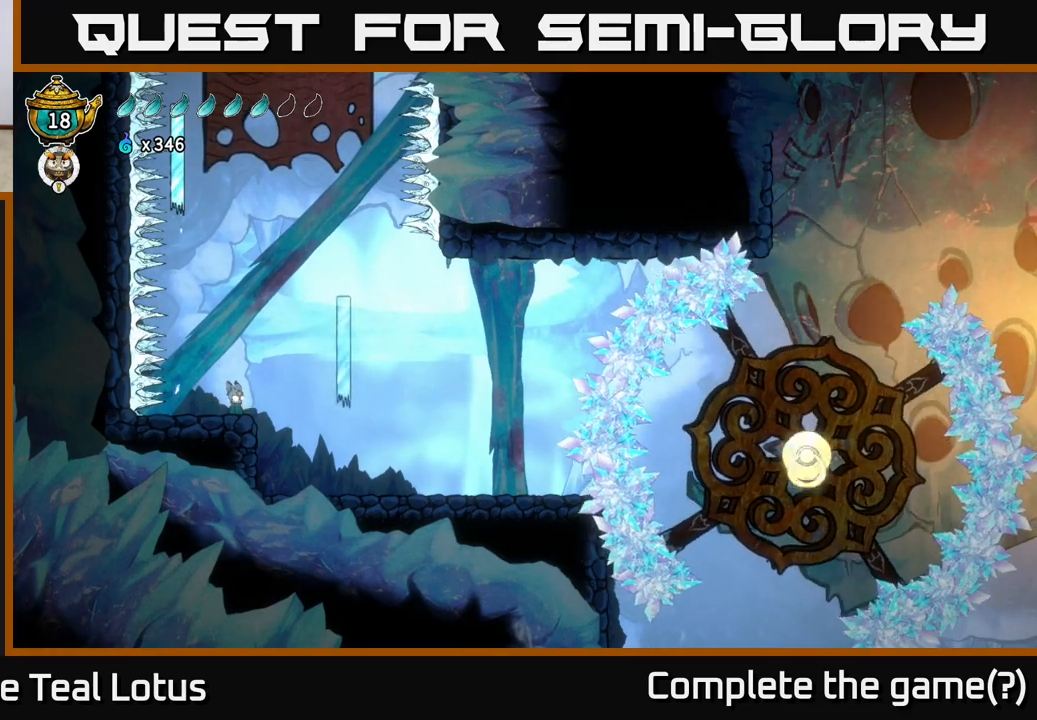
{"buttons": ["A"], "left_stick": "right", "right_stick": "center", "events": [[367, "left_stick", "right"], [400, "A", "down"]]}
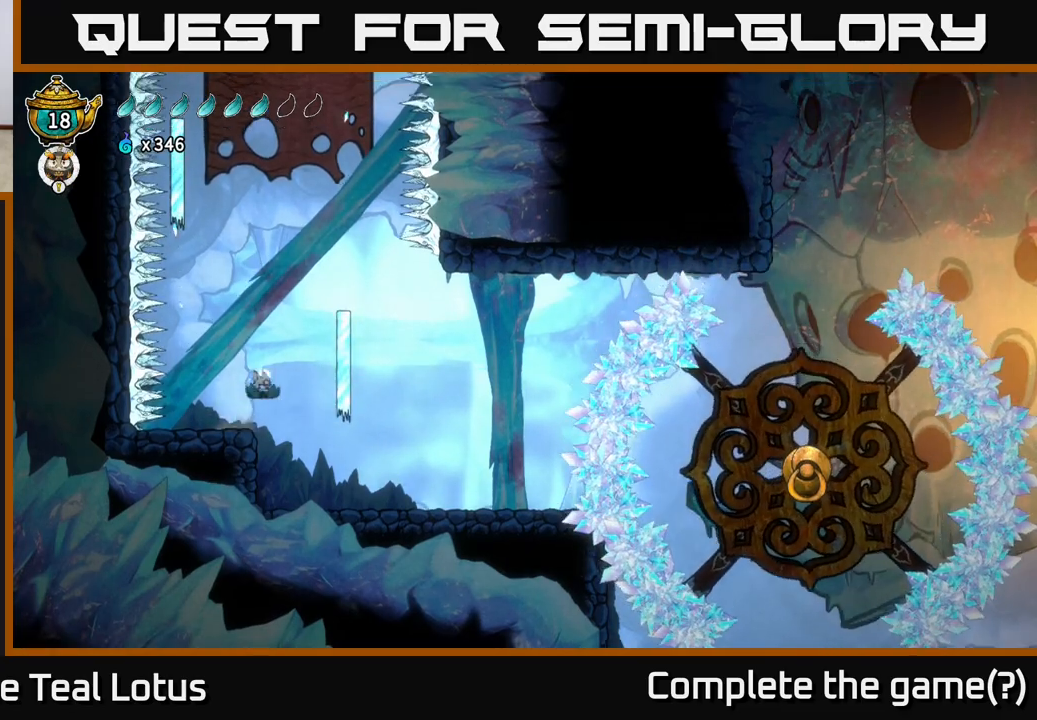
{"buttons": ["B"], "left_stick": "right", "right_stick": "center", "events": [[283, "A", "up"], [483, "B", "down"]]}
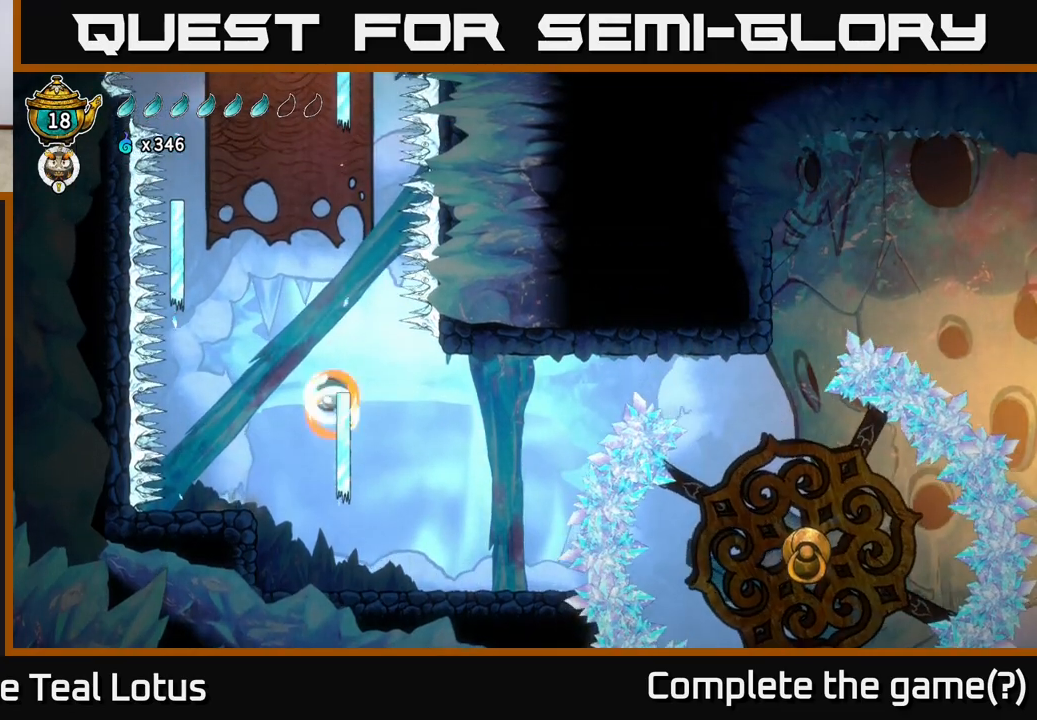
{"buttons": [], "left_stick": "left", "right_stick": "center", "events": [[167, "left_stick", "left"], [383, "B", "up"]]}
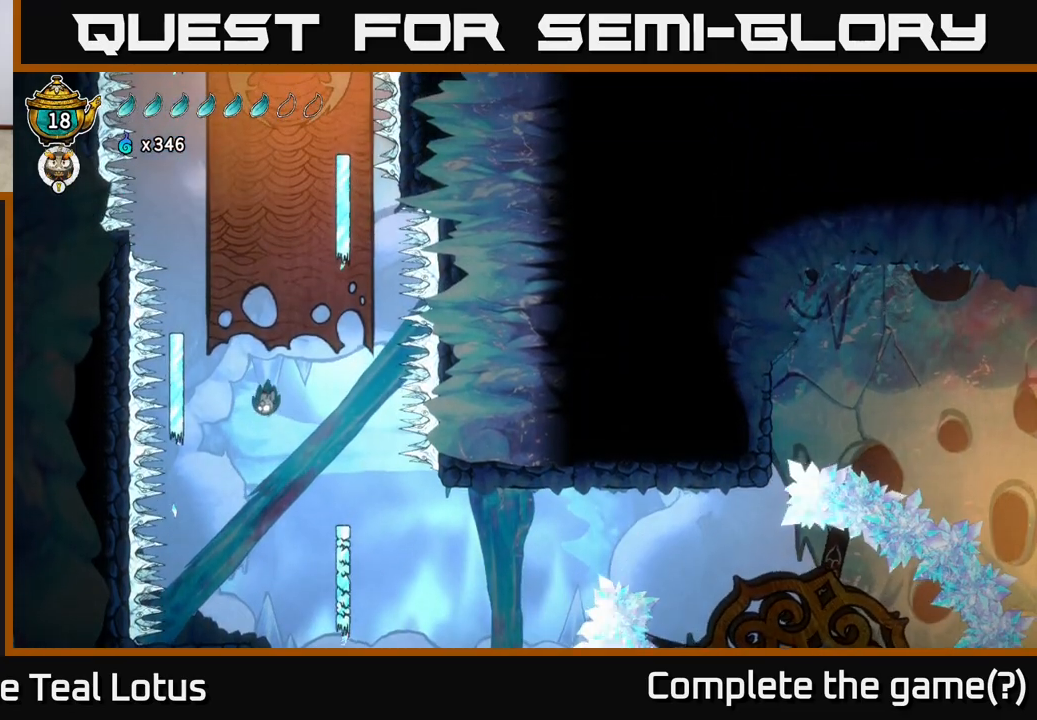
{"buttons": [], "left_stick": "left", "right_stick": "center", "events": [[133, "A", "down"], [333, "A", "up"]]}
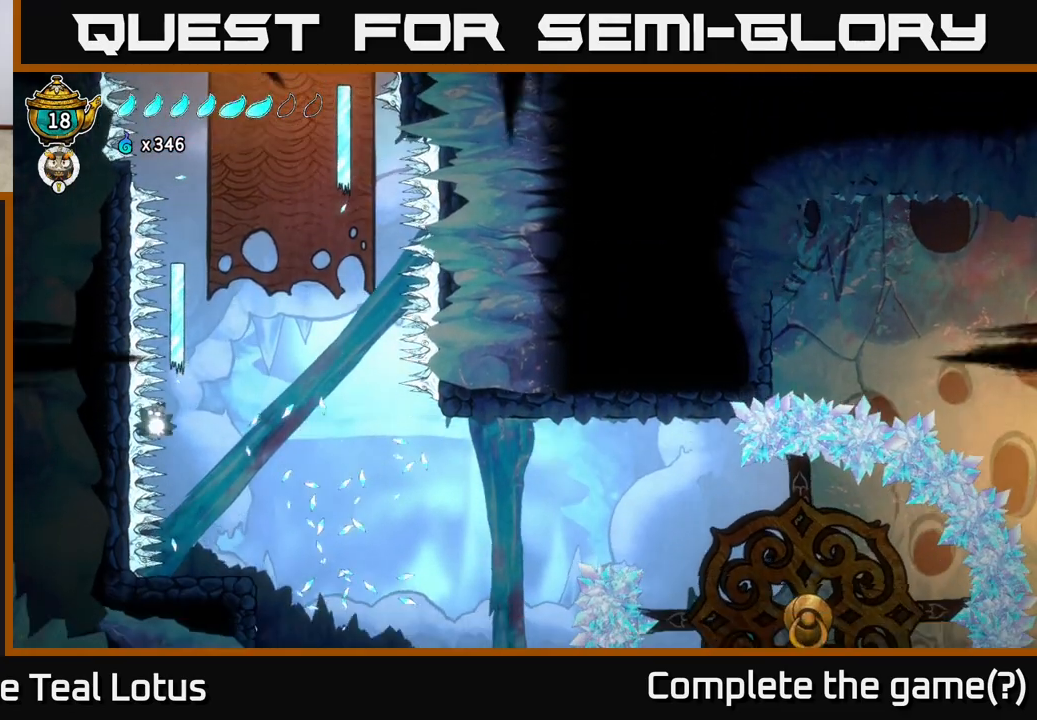
{"buttons": [], "left_stick": "center", "right_stick": "center", "events": [[17, "A", "down"], [67, "left_stick", "right"], [233, "A", "up"], [317, "left_stick", "center"]]}
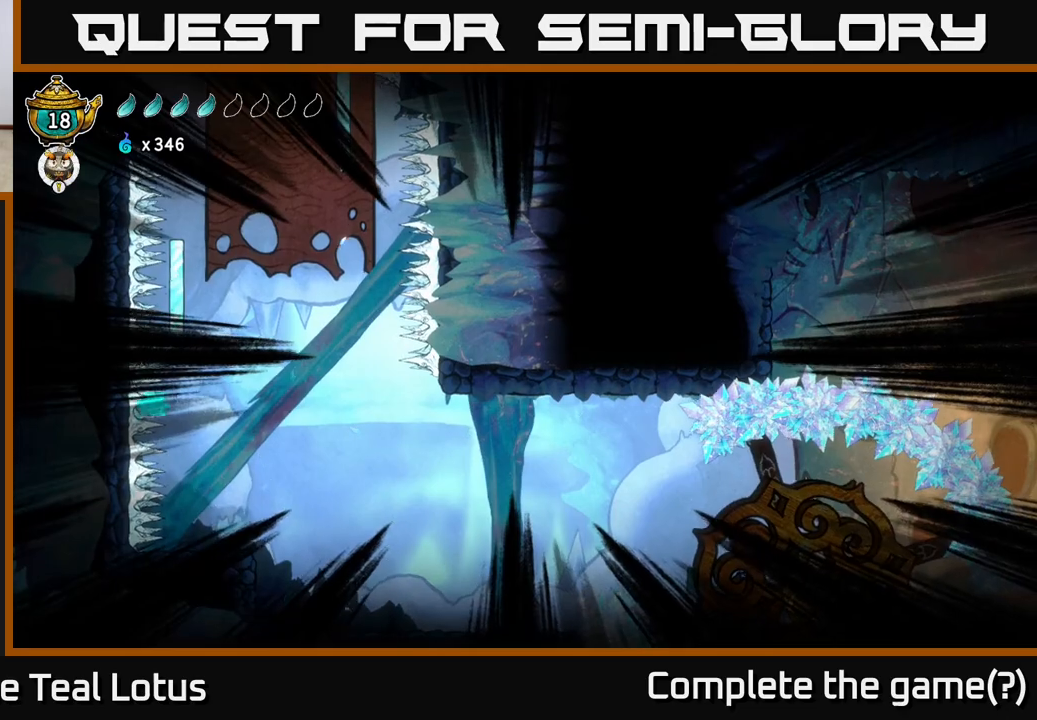
{"buttons": [], "left_stick": "center", "right_stick": "center", "events": []}
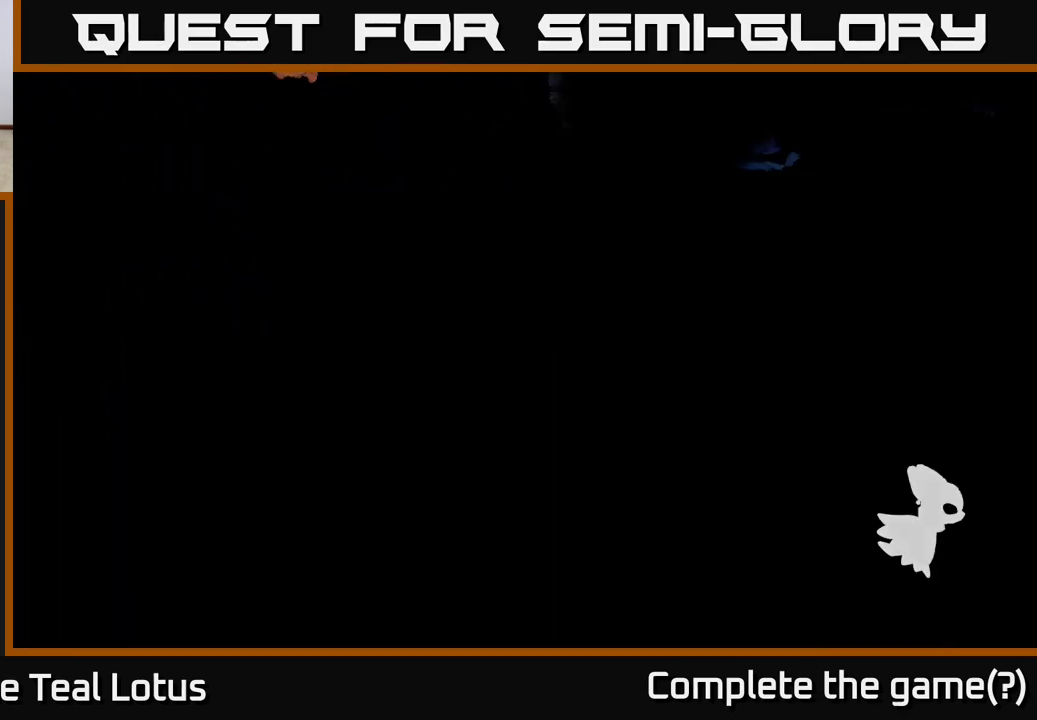
{"buttons": [], "left_stick": "center", "right_stick": "center", "events": []}
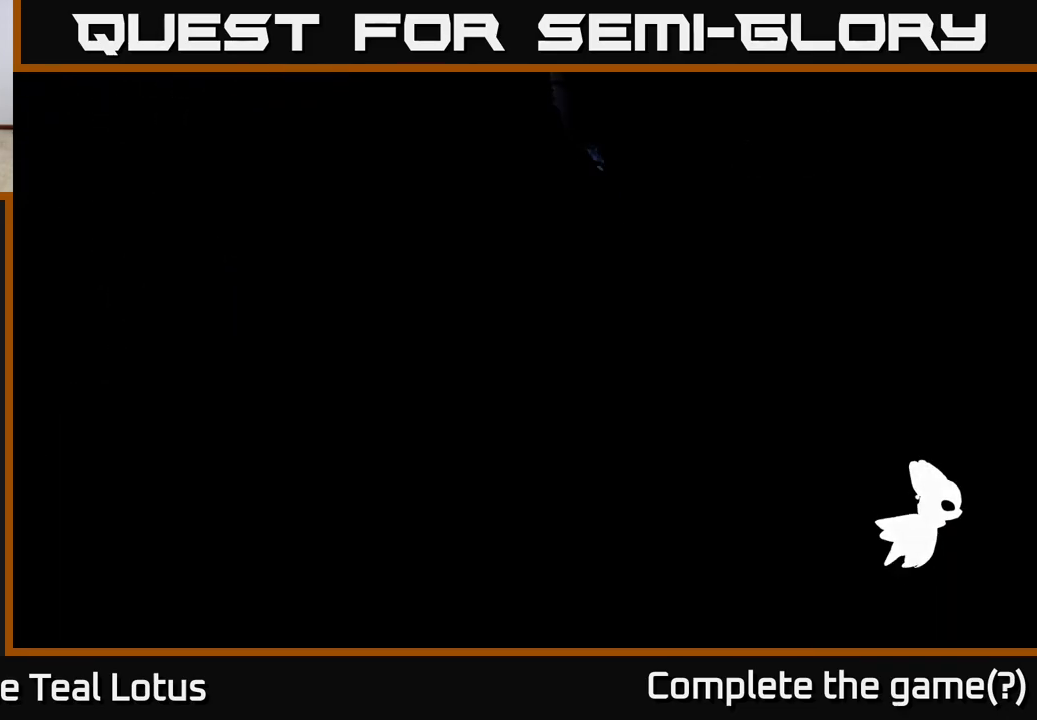
{"buttons": [], "left_stick": "center", "right_stick": "center", "events": []}
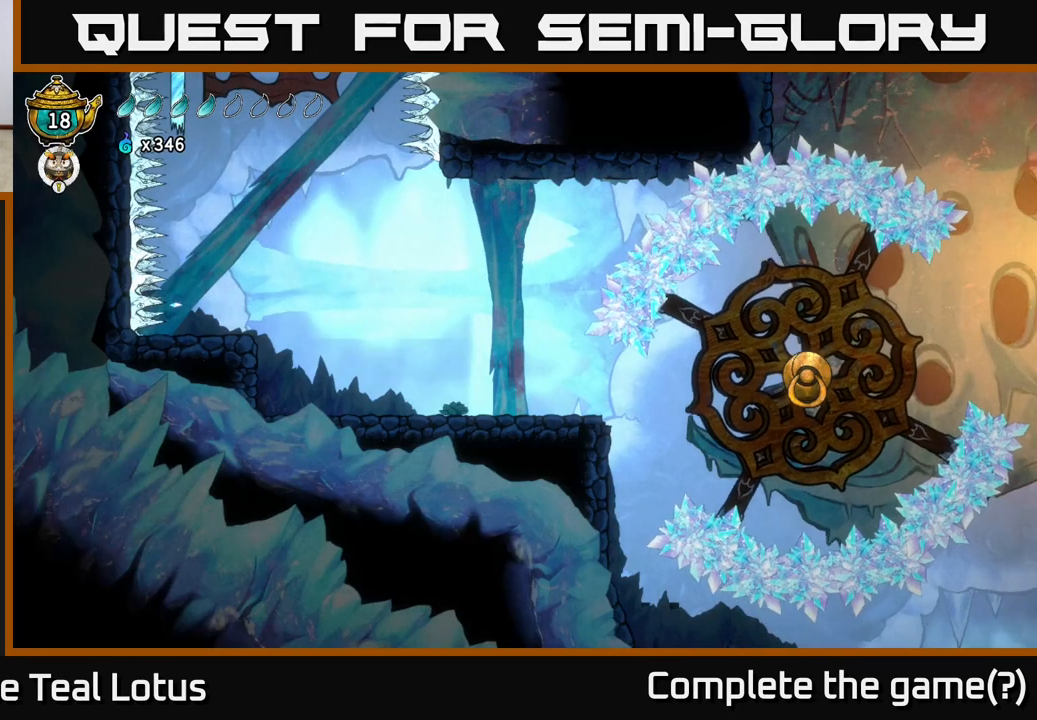
{"buttons": [], "left_stick": "center", "right_stick": "center", "events": []}
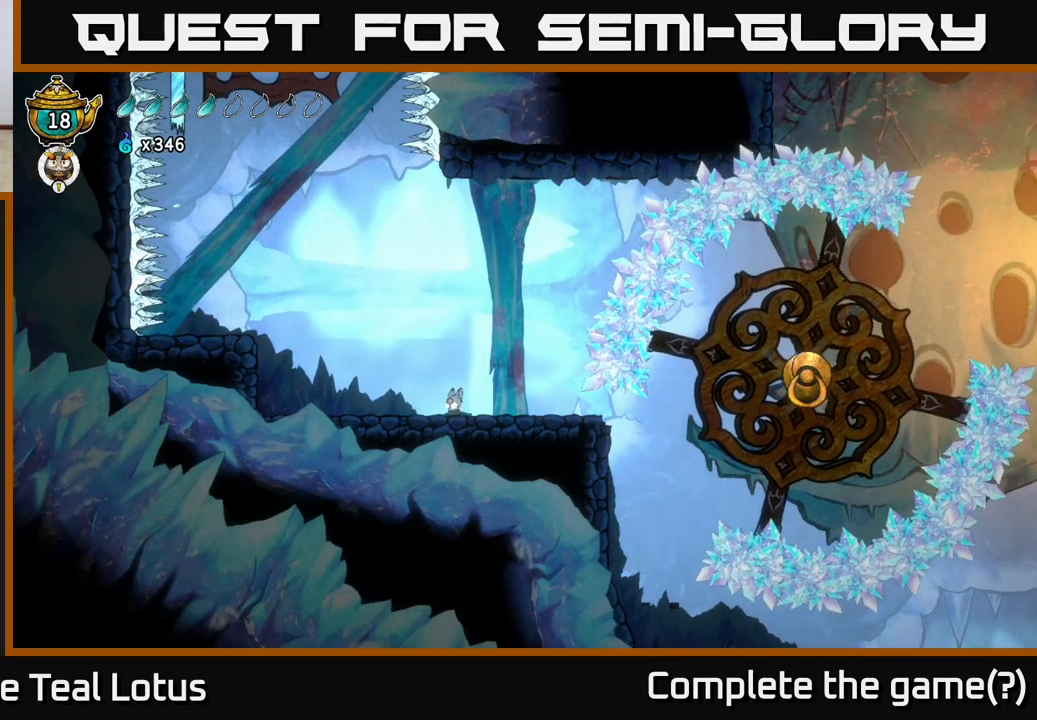
{"buttons": [], "left_stick": "right", "right_stick": "center", "events": [[133, "left_stick", "right"]]}
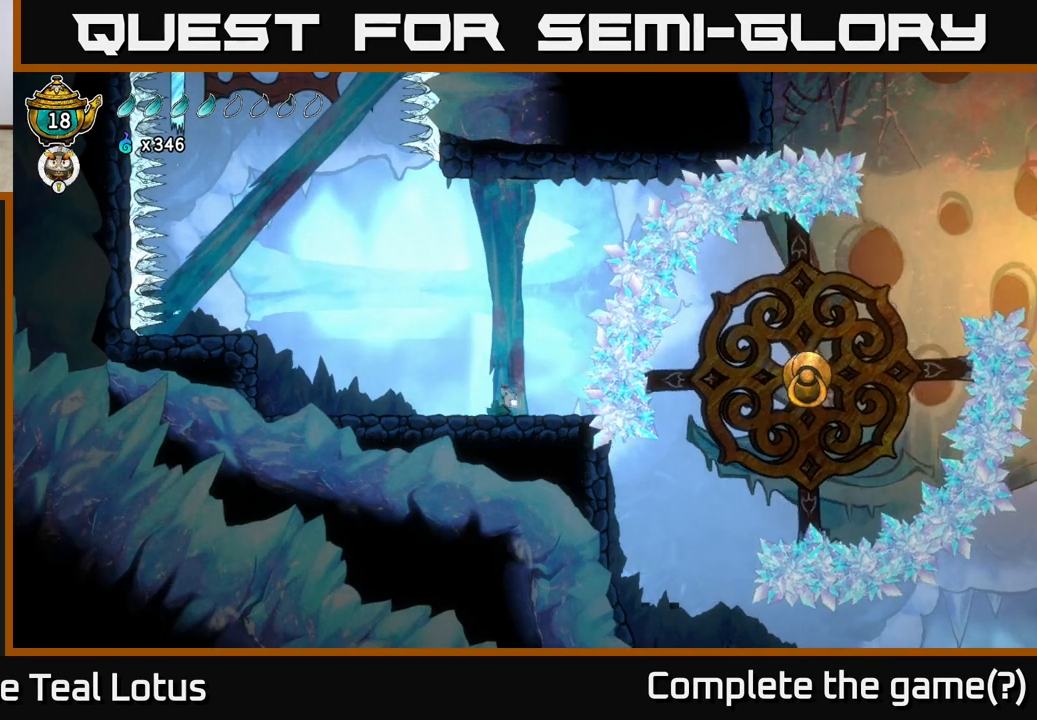
{"buttons": [], "left_stick": "left", "right_stick": "center", "events": [[133, "left_stick", "center"], [283, "left_stick", "left"]]}
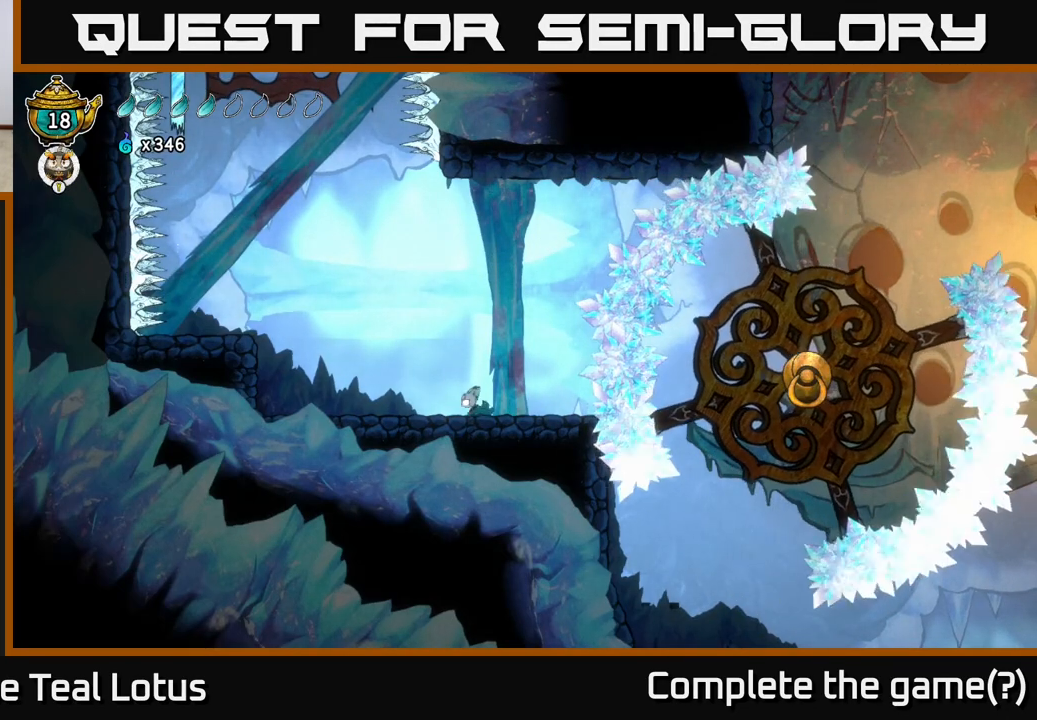
{"buttons": ["A", "R2"], "left_stick": "left", "right_stick": "center", "events": [[183, "A", "down"], [467, "R2", "down"]]}
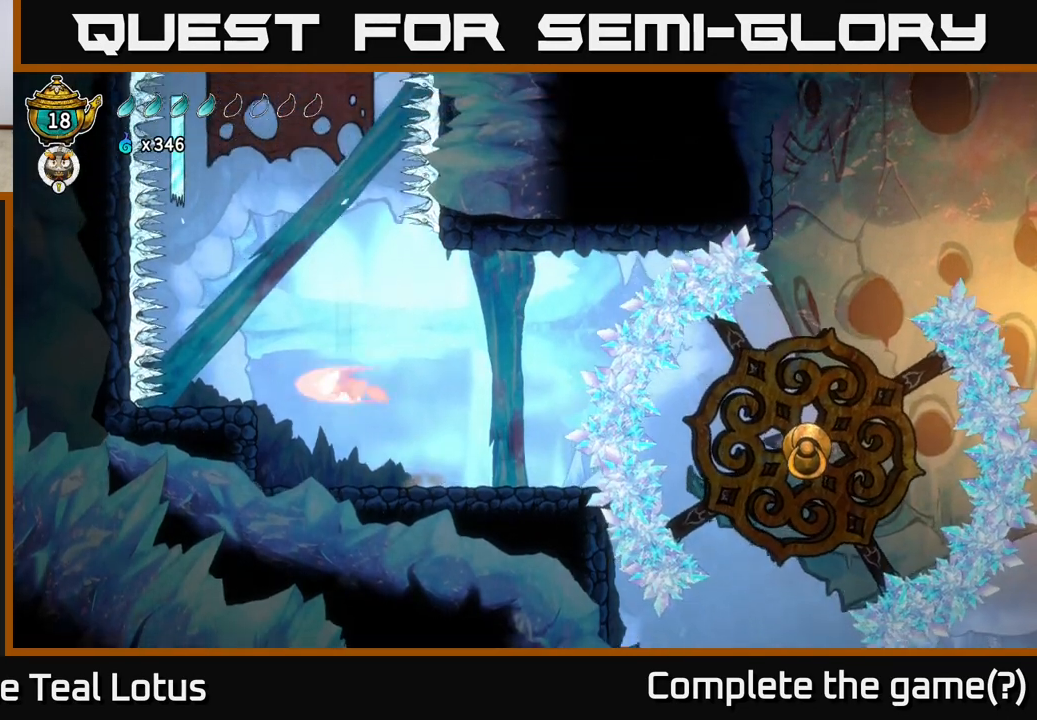
{"buttons": [], "left_stick": "left", "right_stick": "center", "events": [[100, "A", "up"], [300, "R2", "up"], [400, "left_stick", "center"], [500, "left_stick", "left"]]}
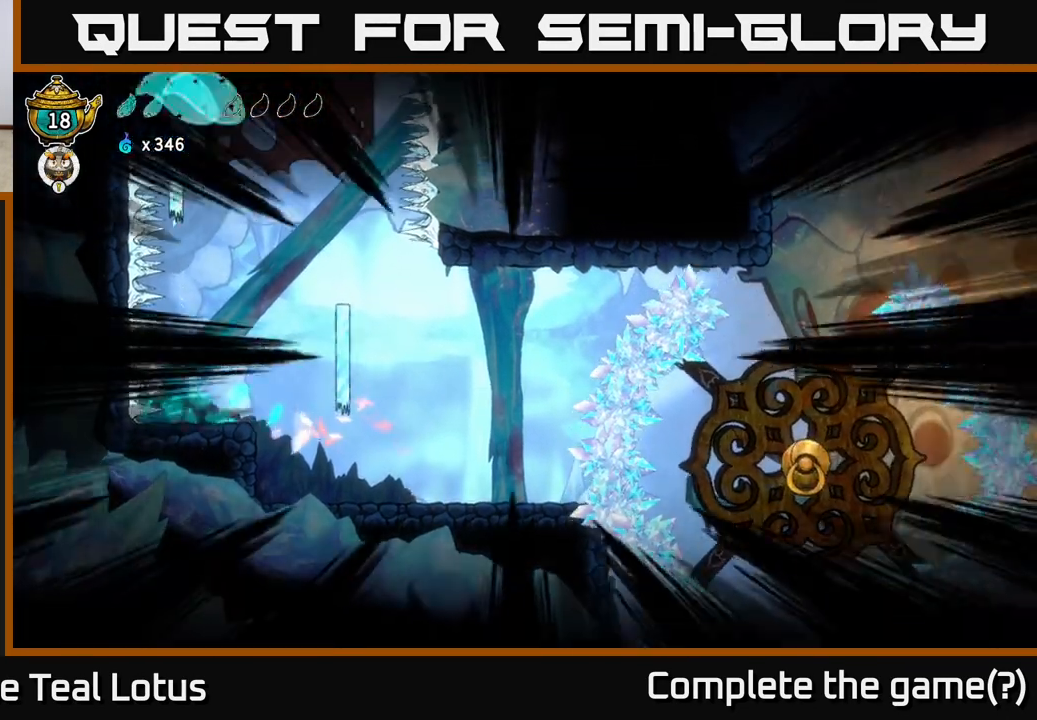
{"buttons": [], "left_stick": "left", "right_stick": "center", "events": [[200, "left_stick", "center"], [383, "left_stick", "left"]]}
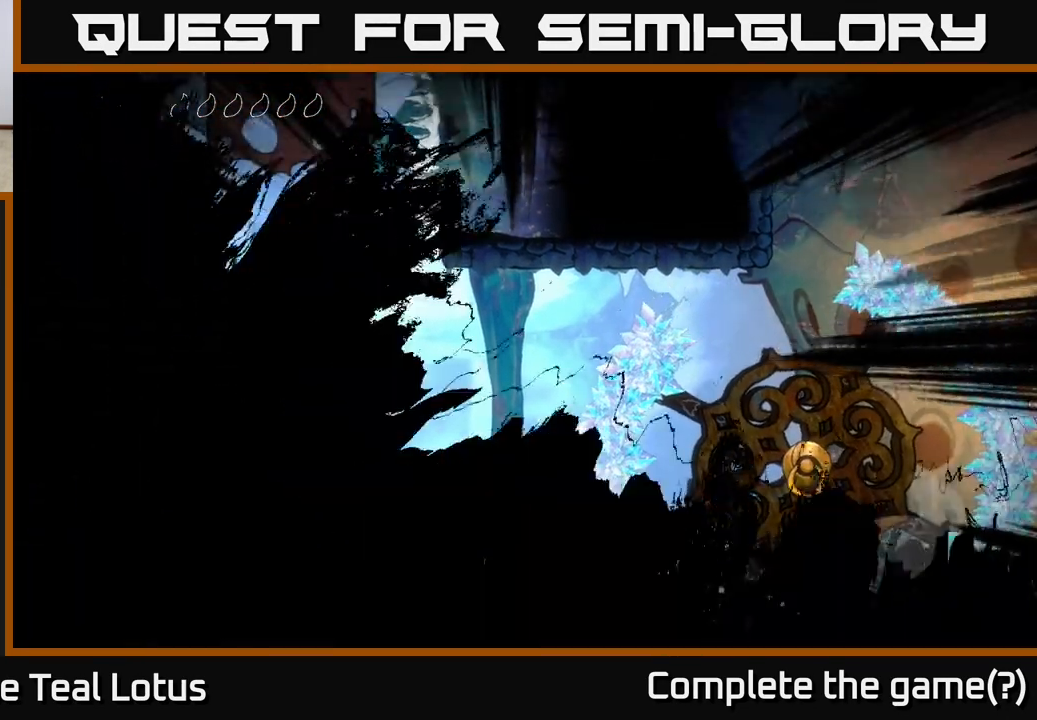
{"buttons": [], "left_stick": "left", "right_stick": "center", "events": []}
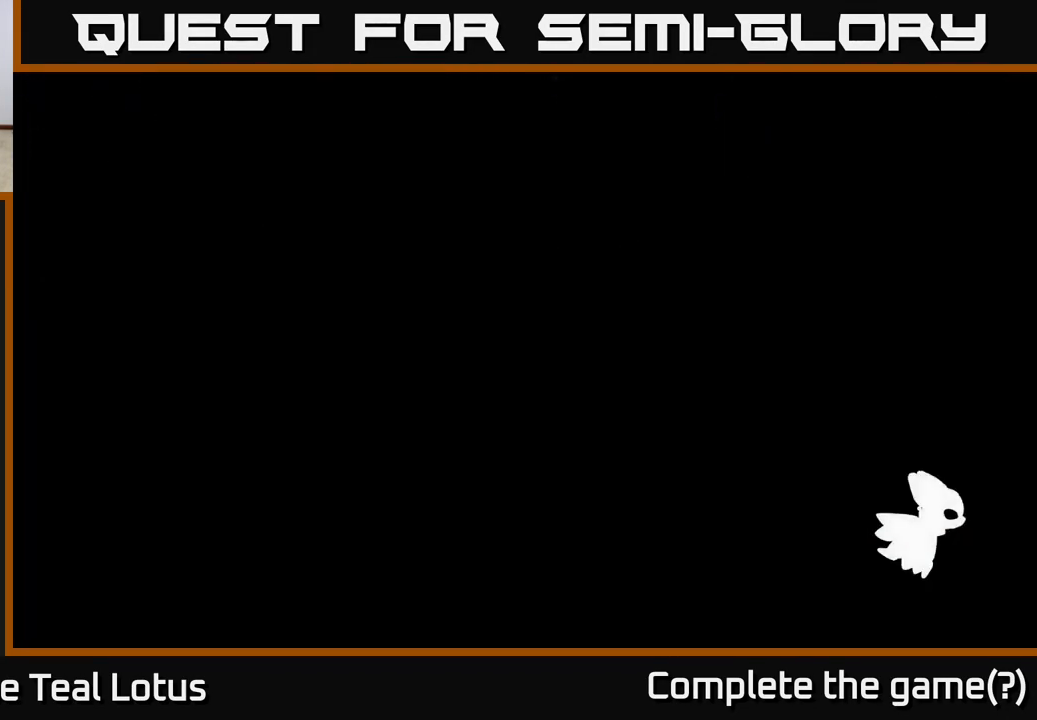
{"buttons": [], "left_stick": "left", "right_stick": "center", "events": []}
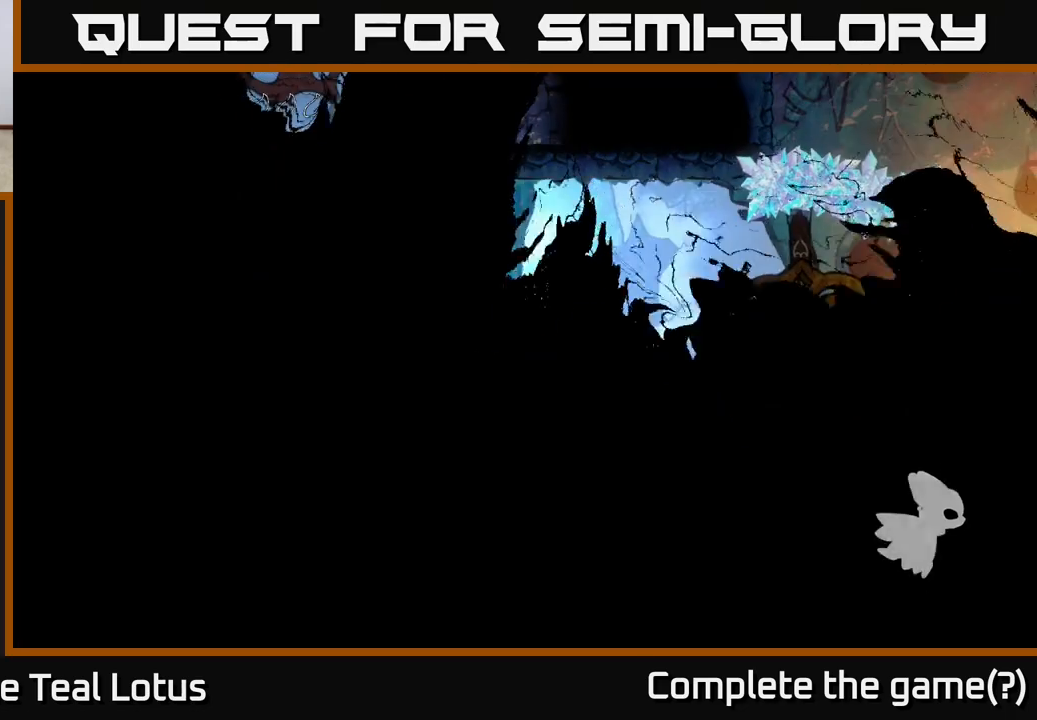
{"buttons": [], "left_stick": "left", "right_stick": "center", "events": []}
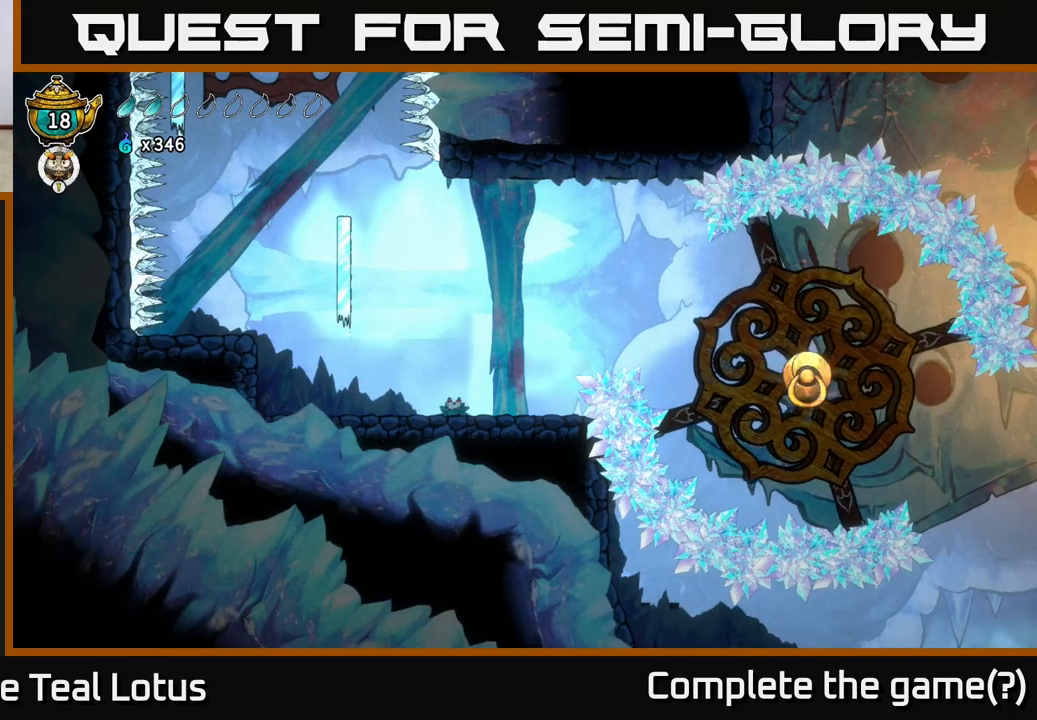
{"buttons": [], "left_stick": "left", "right_stick": "center", "events": []}
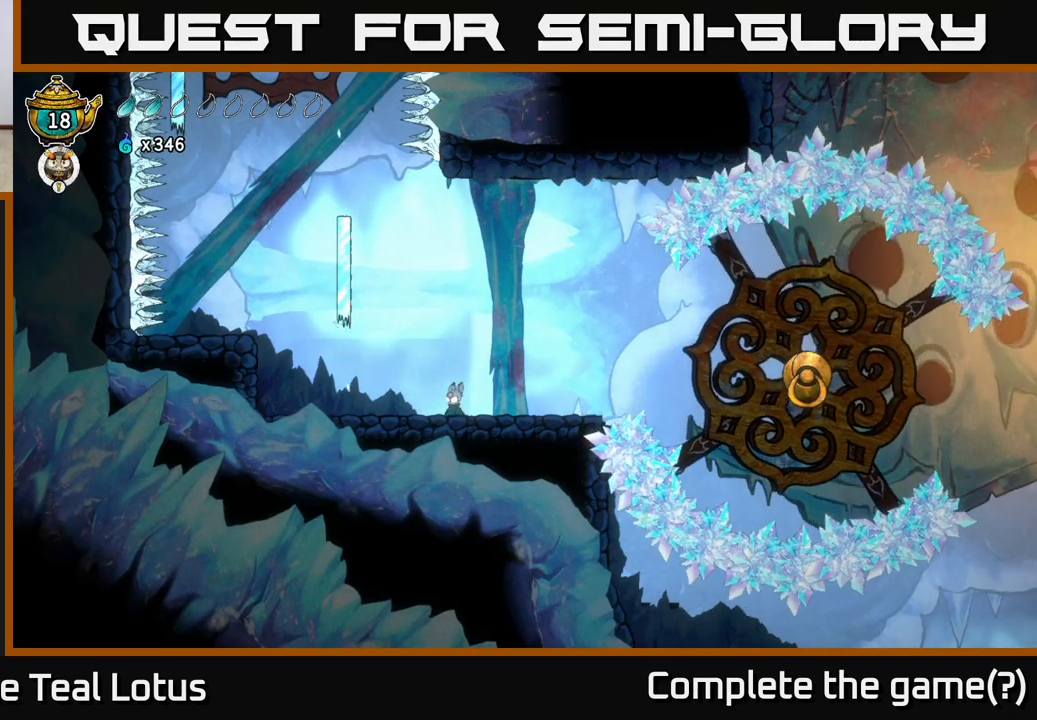
{"buttons": [], "left_stick": "left", "right_stick": "center", "events": []}
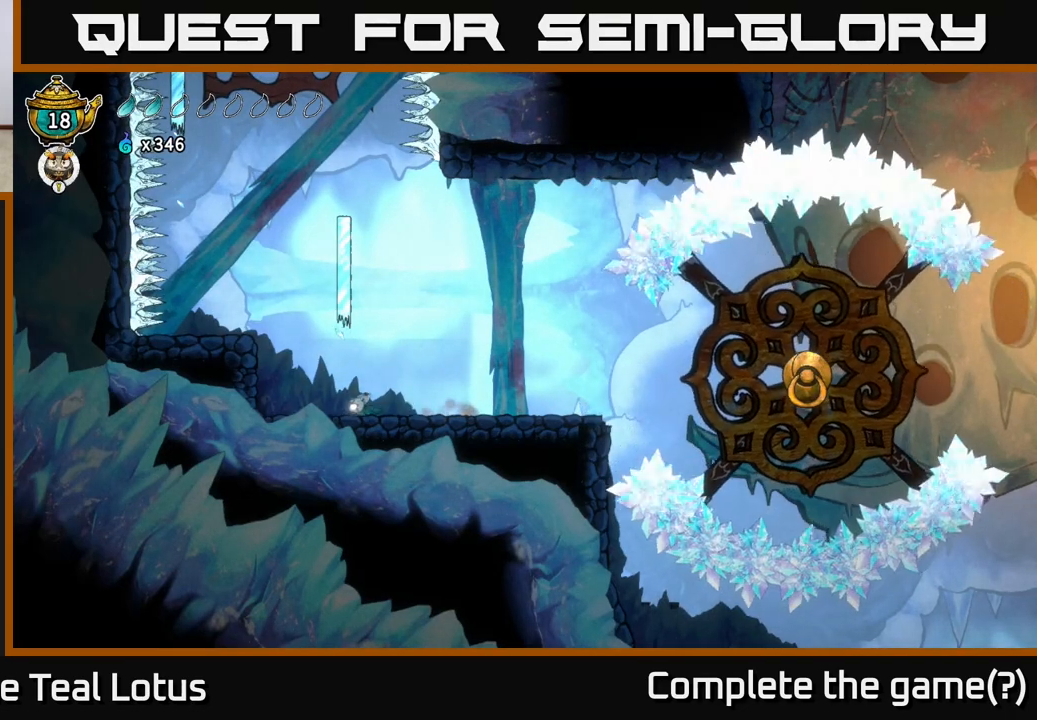
{"buttons": ["A"], "left_stick": "left", "right_stick": "center", "events": [[450, "A", "down"]]}
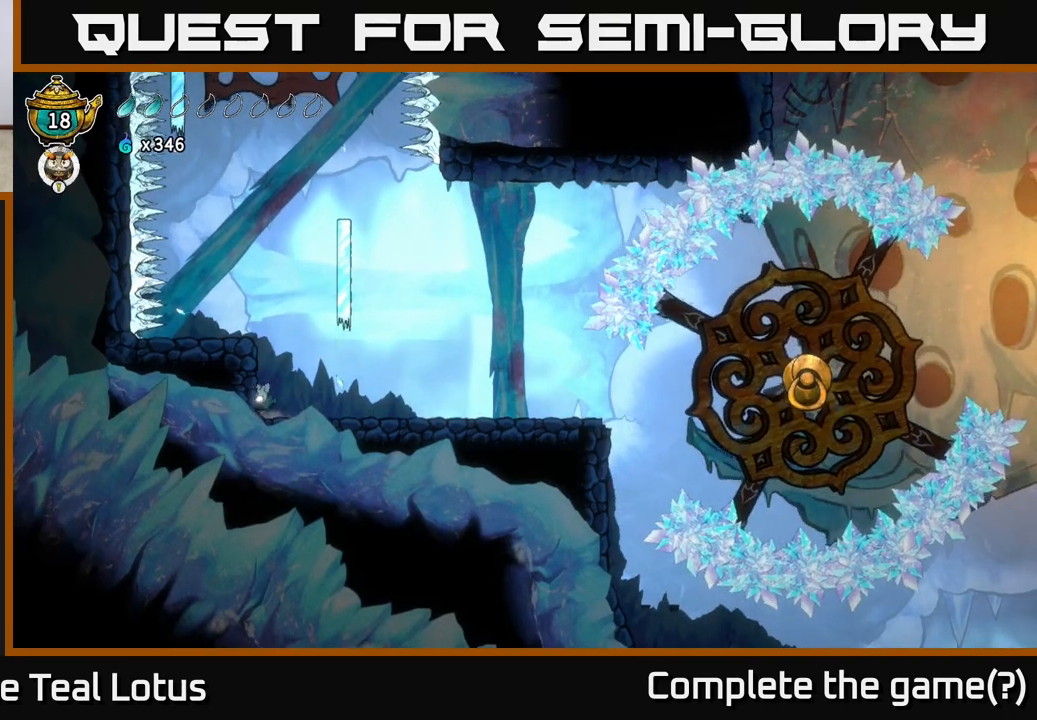
{"buttons": ["L2"], "left_stick": "left", "right_stick": "center", "events": [[383, "A", "up"], [383, "L2", "down"]]}
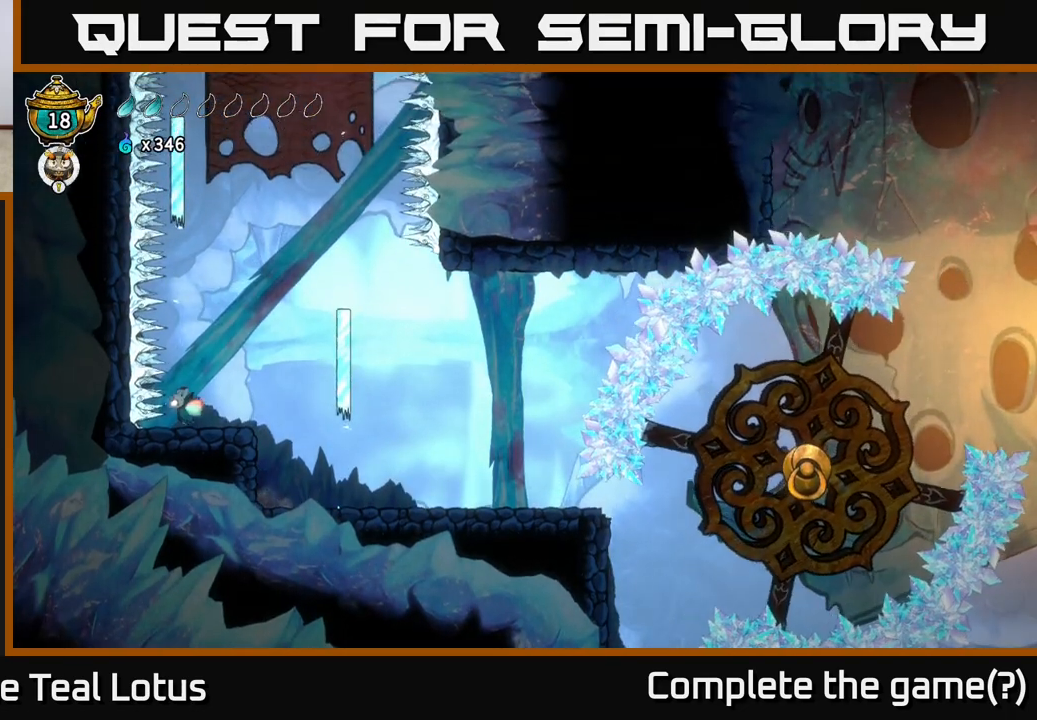
{"buttons": [], "left_stick": "center", "right_stick": "center", "events": [[183, "L2", "up"], [500, "left_stick", "center"]]}